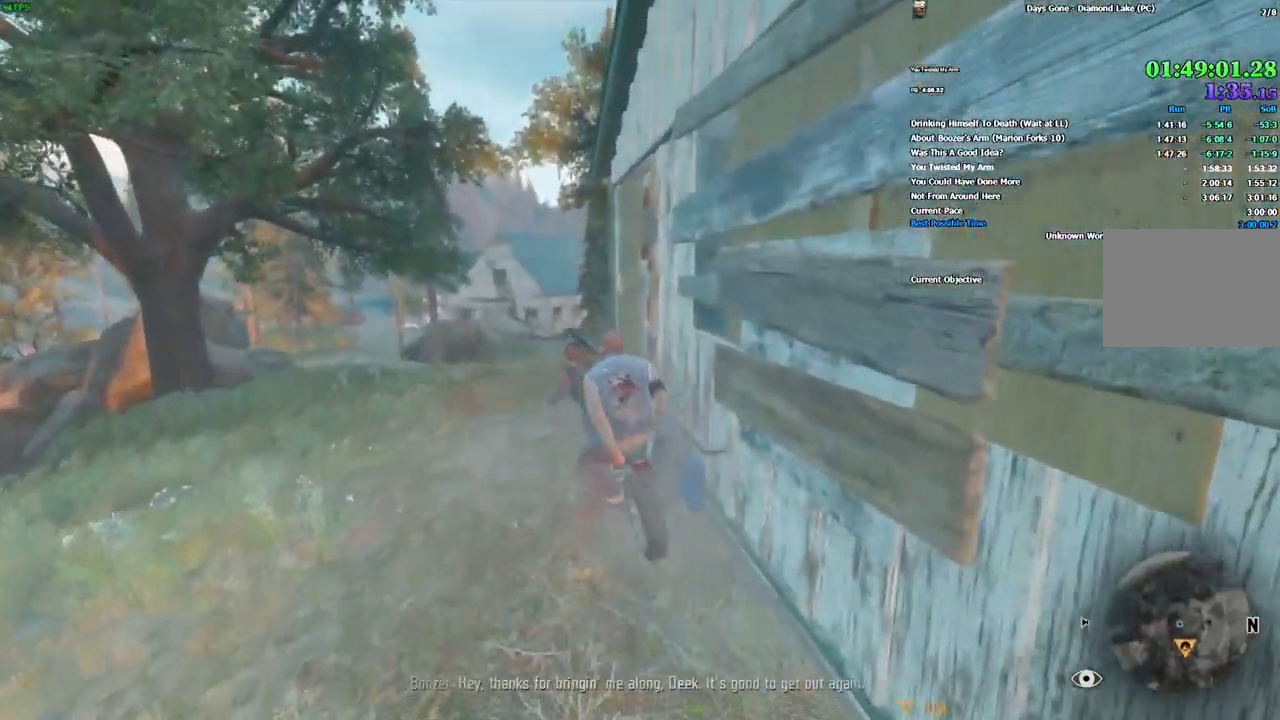
Gameplay with keyboard and mouse; each line is a JSON object with the keys and mouse buttons held at the frame after it. "events" lists presses ("down") and releases ("up") of "1", "2", "3", "4", "5", "a", "alt", "c", "caps_lock", "ctrl", "d", "e", "escape", "f", "g", "q", "r", "s", "shift", "space", "super", "tab", "tilde", "v", "w", "x", "z", "mouse_left", "mouse_wheel" and "mouse_right" between this image and that frame as [ms after this image, input, new state], when the widget could be followed in between. "mouse_left", "mouse_wheel", "mouse_right" = the "left", "wheel", "right" buttons of the "mouse" list. No other keys are recorded. "wheel" means that the mouse wheel is clicked or scrolled. Mouse movement is not recorded.
{"keys": ["a", "w"], "mouse": [], "events": [[250, "w", "up"], [400, "w", "down"]]}
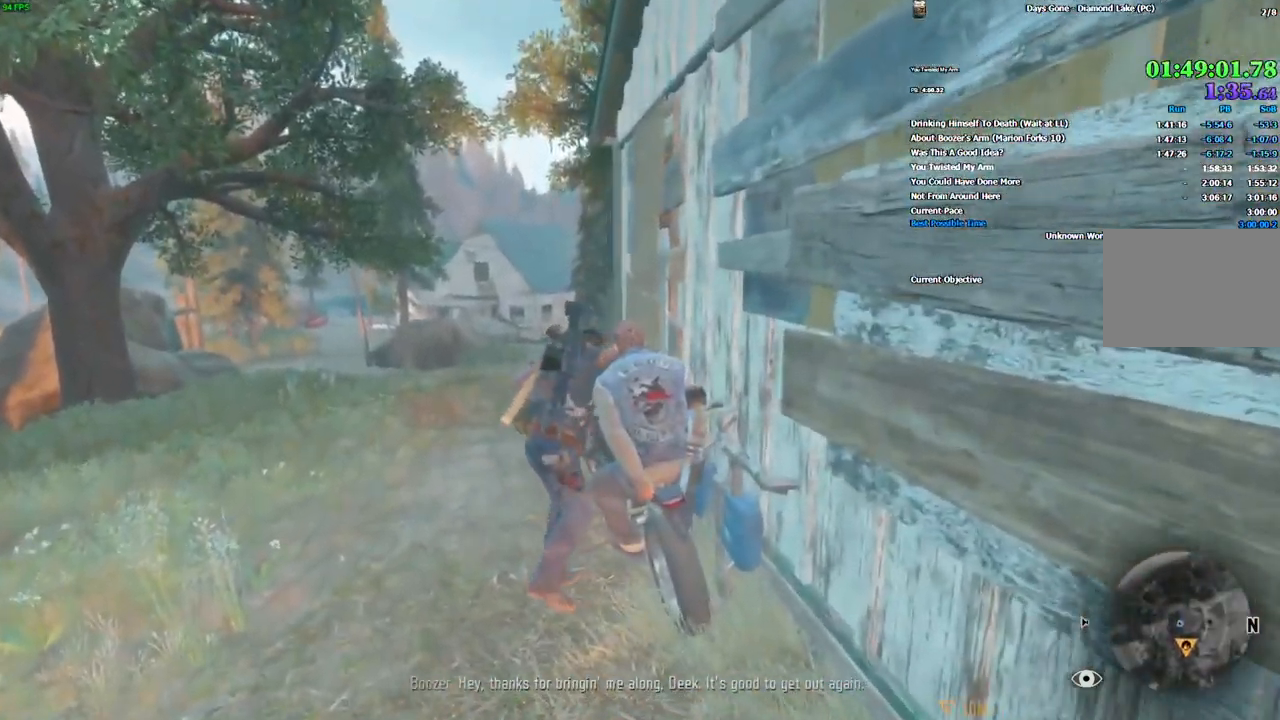
{"keys": ["shift", "w"], "mouse": [], "events": [[350, "a", "up"], [466, "shift", "down"]]}
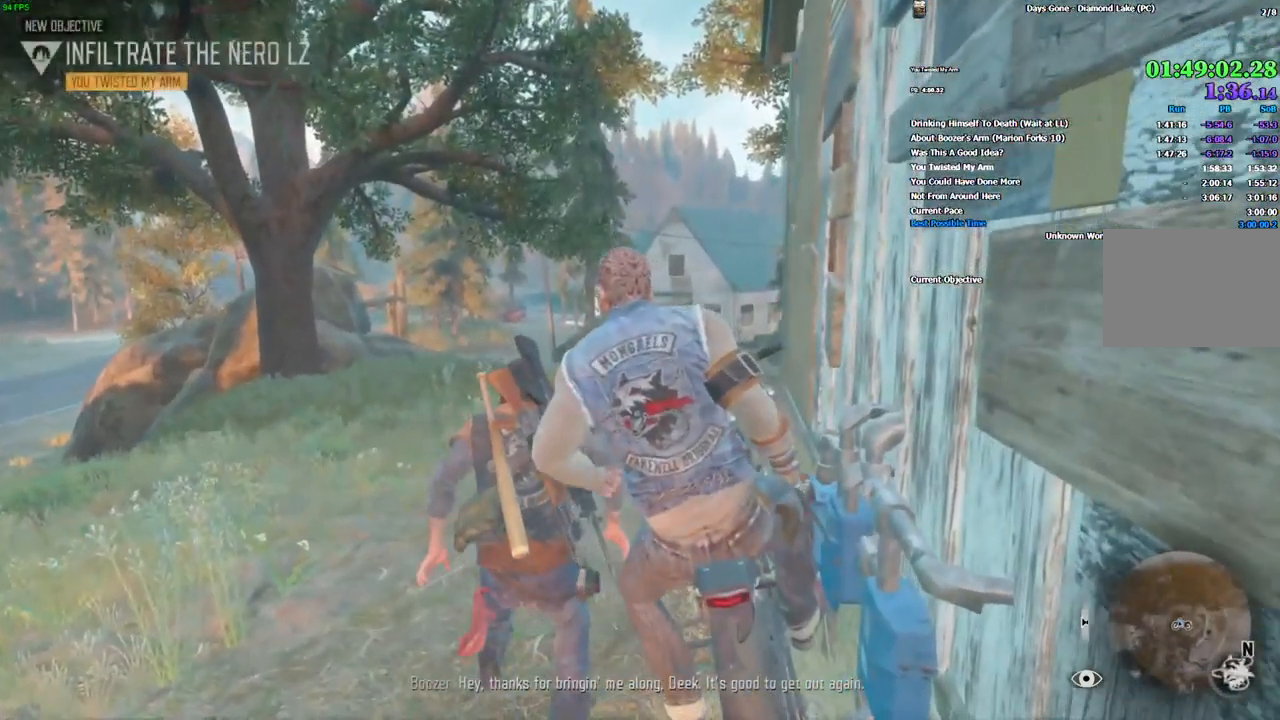
{"keys": ["space", "w"], "mouse": [], "events": [[416, "shift", "up"], [466, "space", "down"]]}
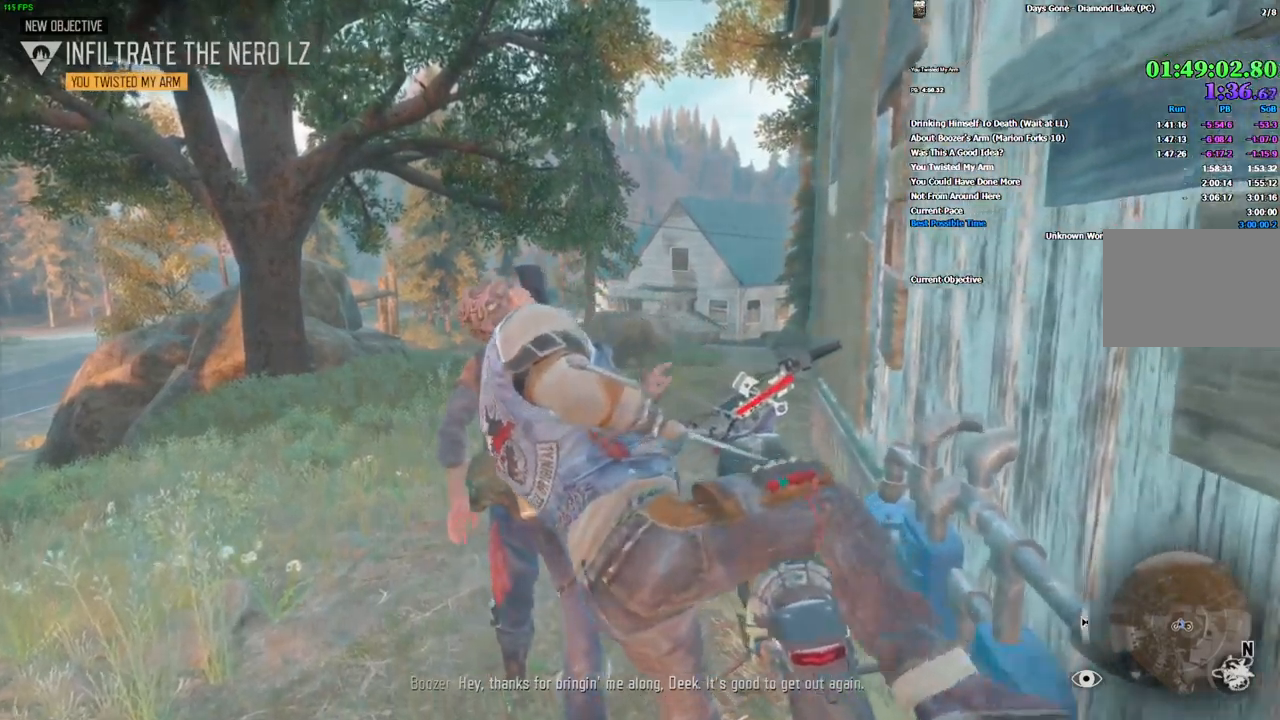
{"keys": ["shift", "w"], "mouse": [], "events": [[33, "space", "up"], [133, "space", "down"], [216, "space", "up"], [350, "shift", "down"]]}
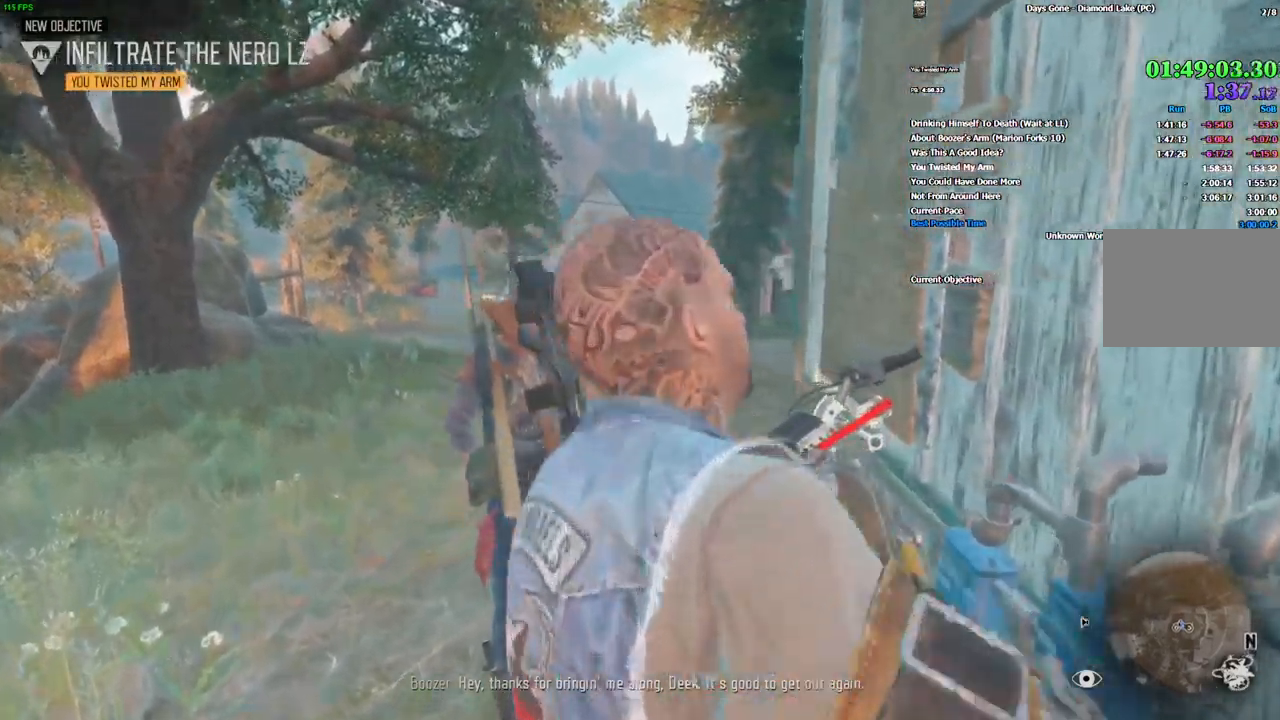
{"keys": ["shift", "space", "w"], "mouse": [], "events": [[33, "space", "down"], [133, "space", "up"], [250, "space", "down"], [350, "space", "up"], [483, "space", "down"]]}
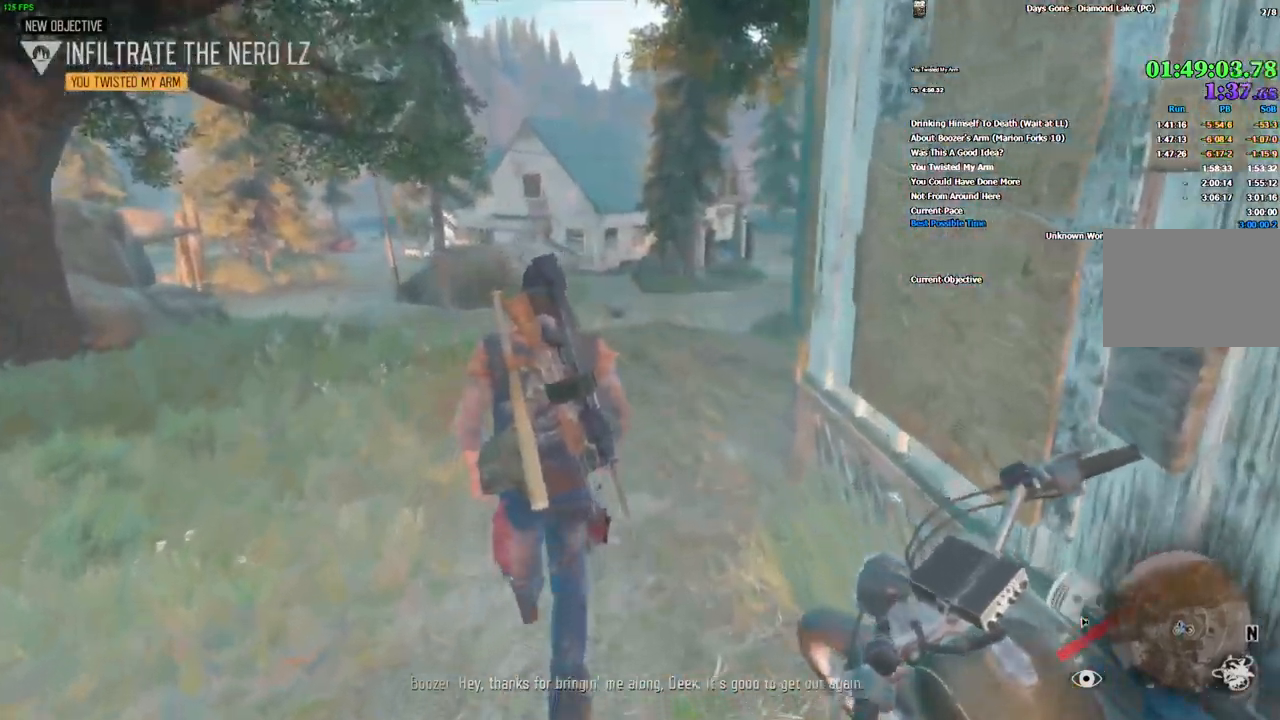
{"keys": ["shift", "space", "w"], "mouse": [], "events": [[83, "space", "up"], [466, "space", "down"]]}
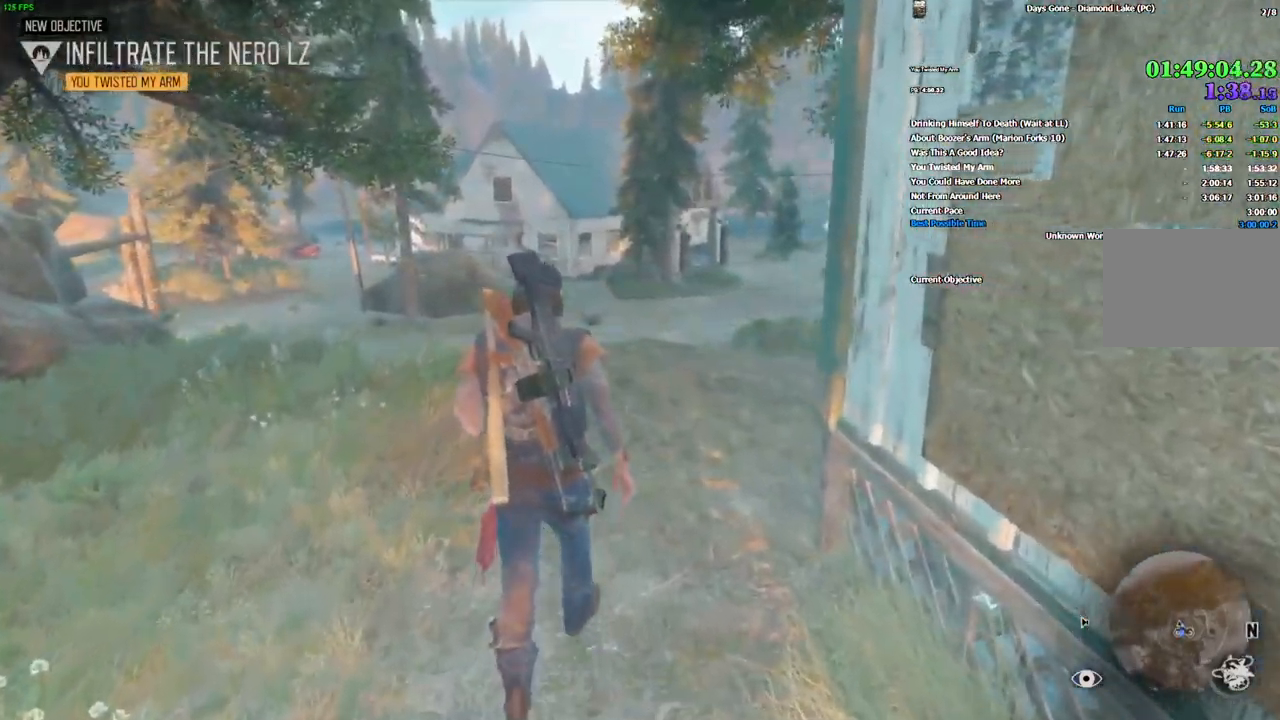
{"keys": ["w"], "mouse": [], "events": [[116, "space", "up"], [250, "shift", "up"], [283, "space", "down"], [433, "space", "up"]]}
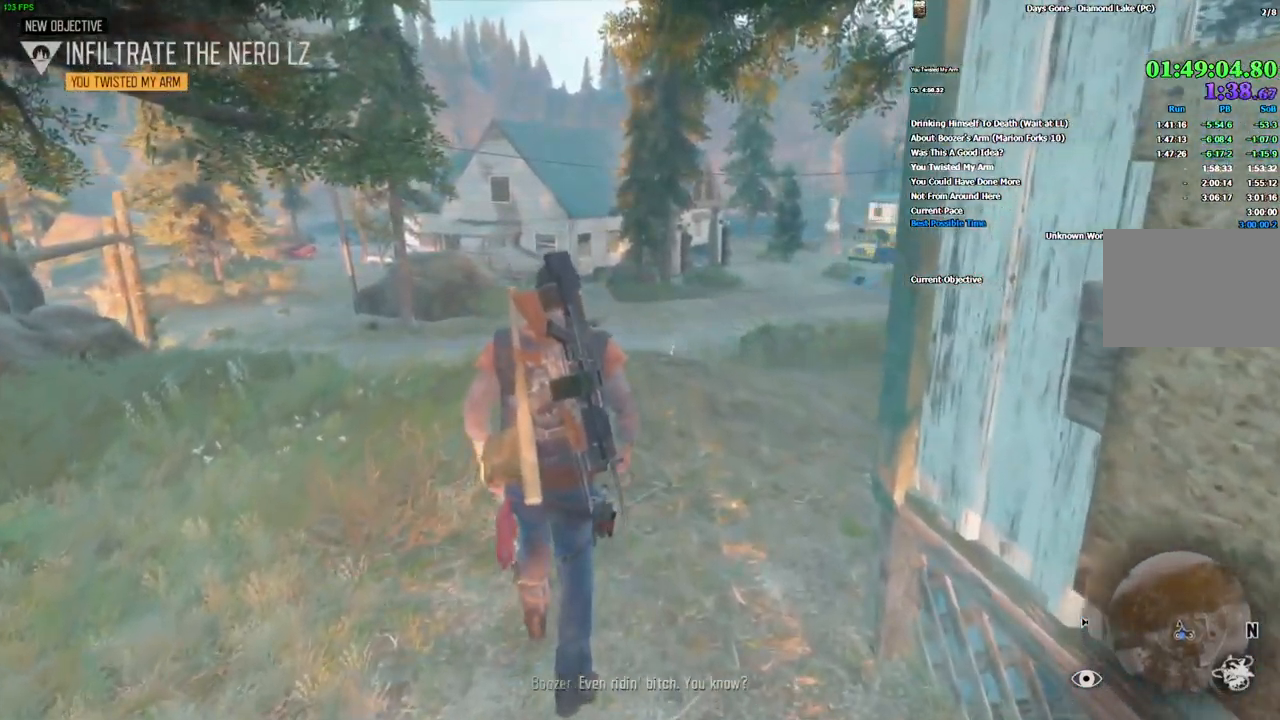
{"keys": ["w"], "mouse": [], "events": [[16, "space", "down"], [200, "space", "up"]]}
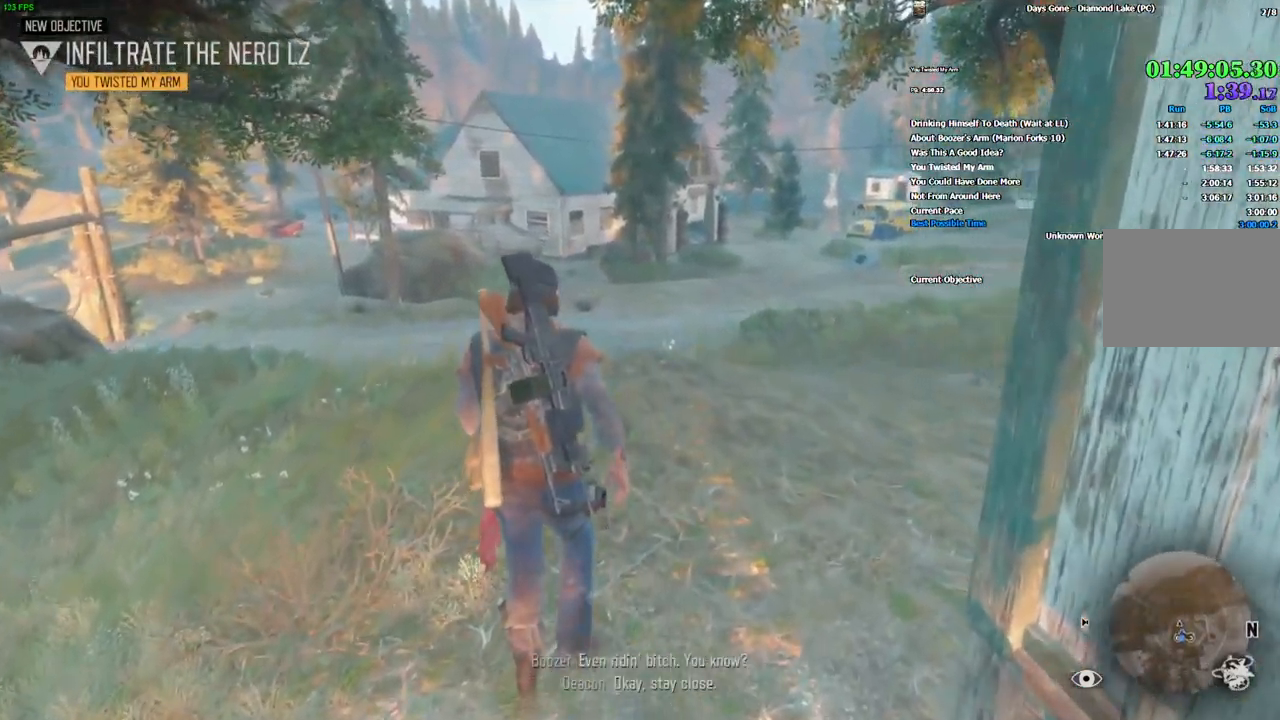
{"keys": ["w"], "mouse": [], "events": [[83, "space", "down"], [200, "space", "up"], [333, "space", "down"], [450, "space", "up"]]}
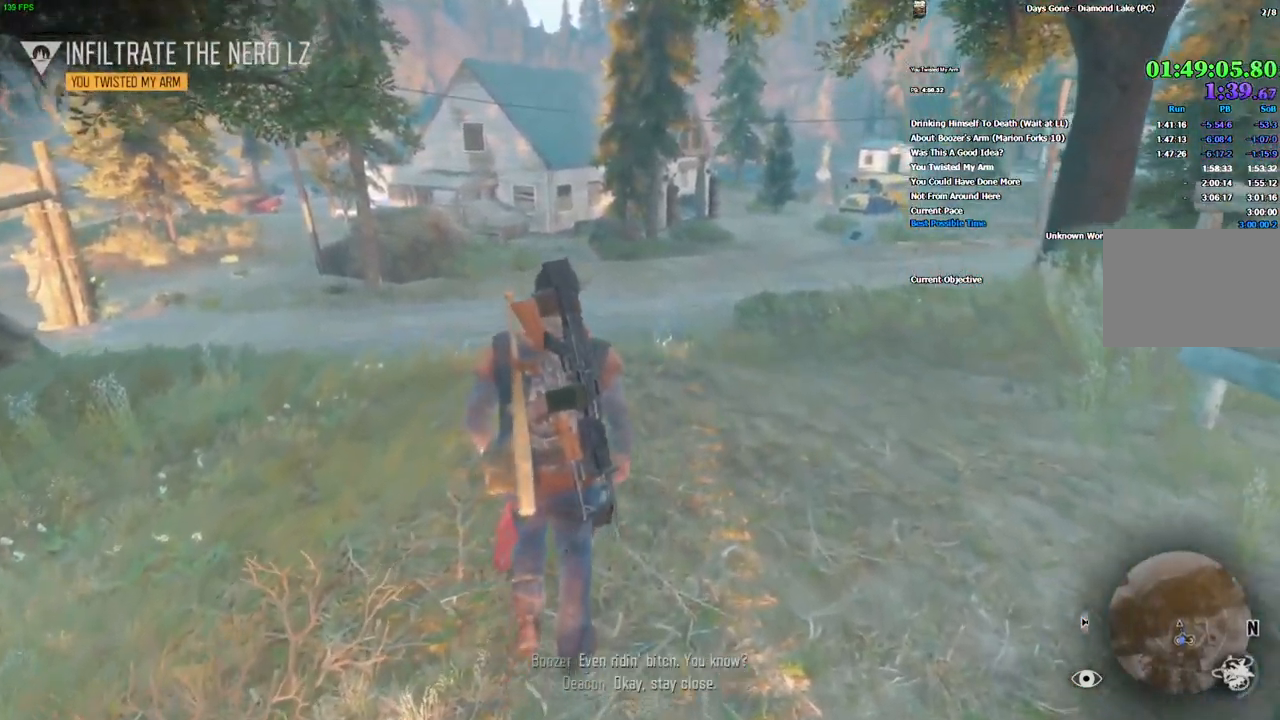
{"keys": ["space", "w"], "mouse": [], "events": [[216, "space", "down"], [300, "space", "up"], [416, "space", "down"]]}
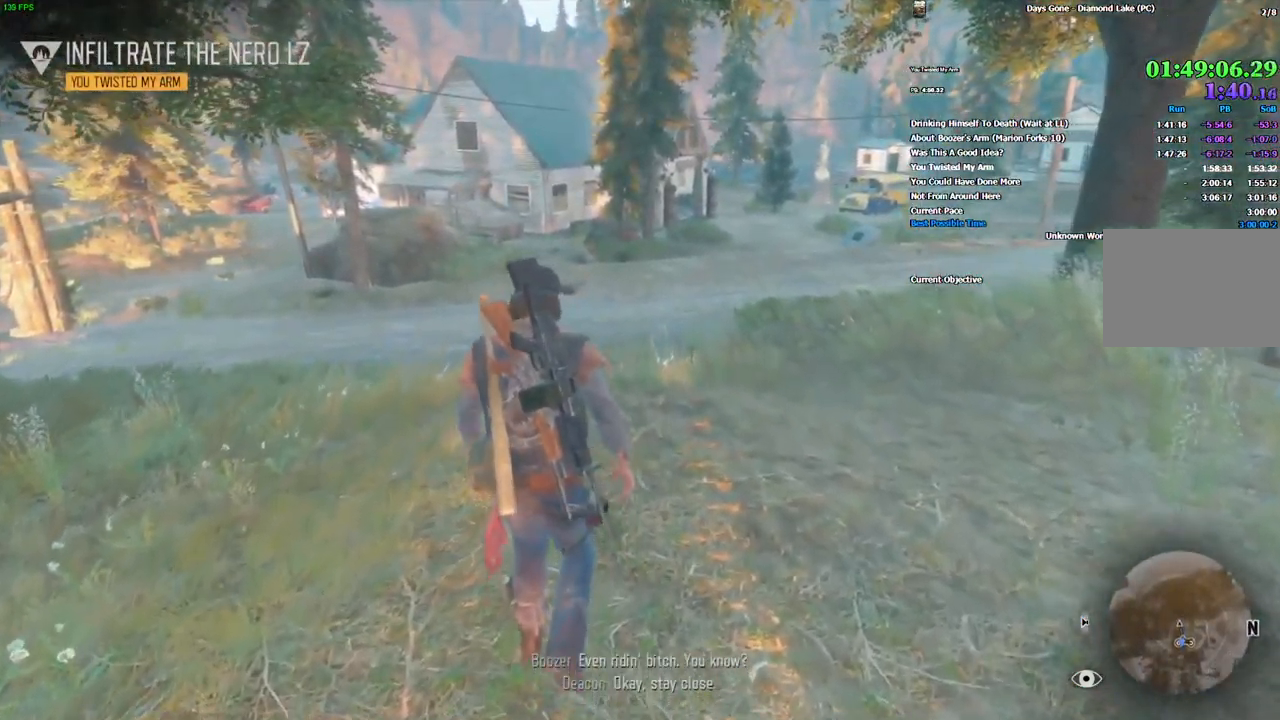
{"keys": ["w"], "mouse": [], "events": [[16, "space", "up"]]}
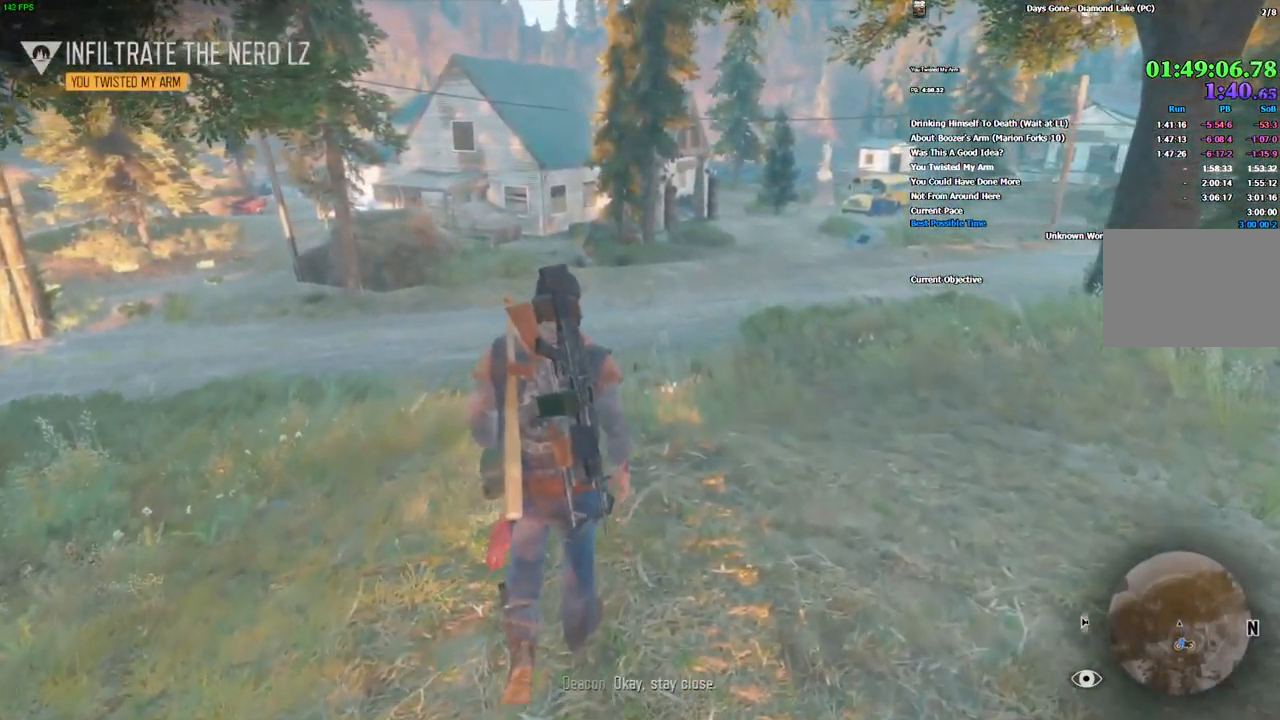
{"keys": ["shift", "w"], "mouse": [], "events": [[216, "shift", "down"], [433, "shift", "up"], [500, "shift", "down"]]}
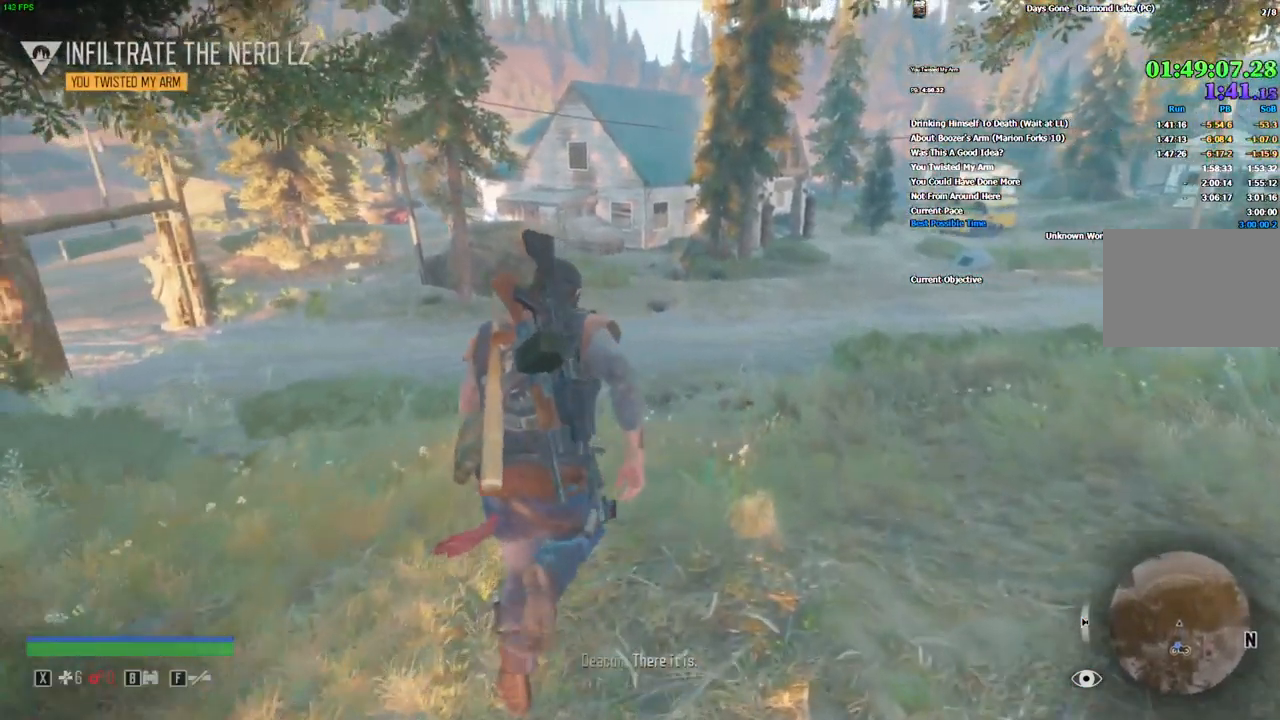
{"keys": ["shift", "w"], "mouse": [], "events": []}
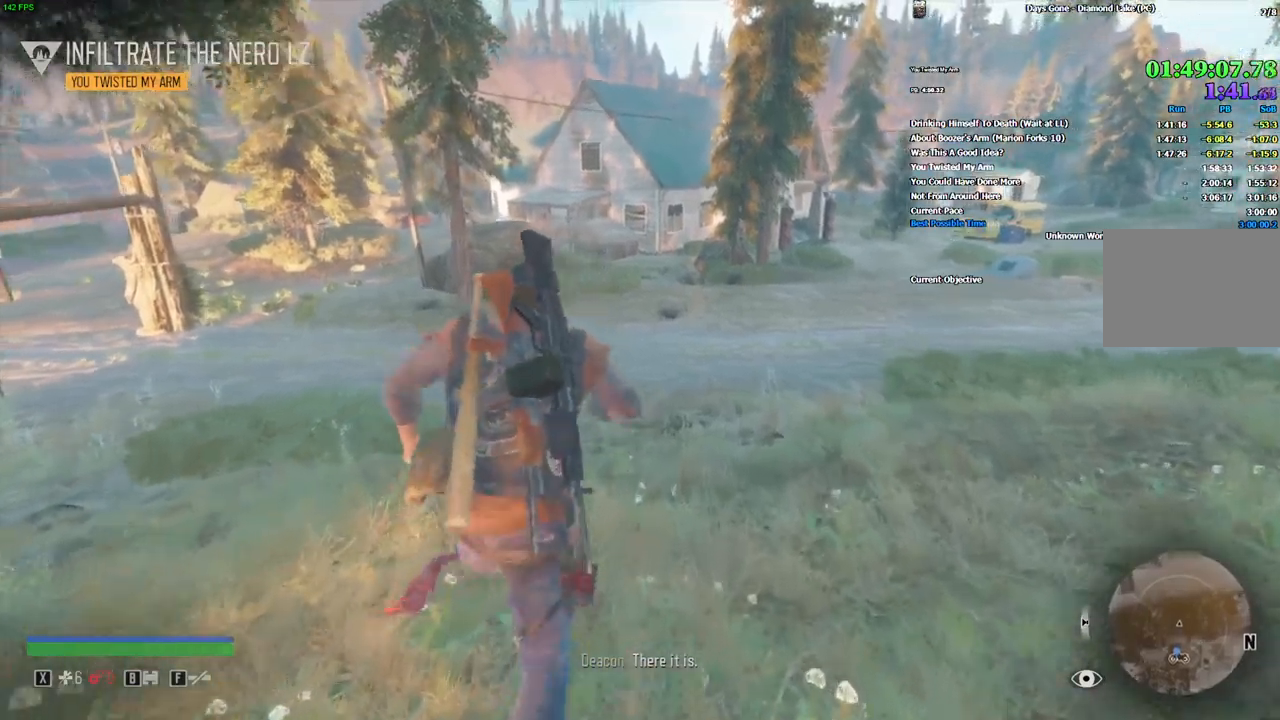
{"keys": ["shift", "w"], "mouse": [], "events": []}
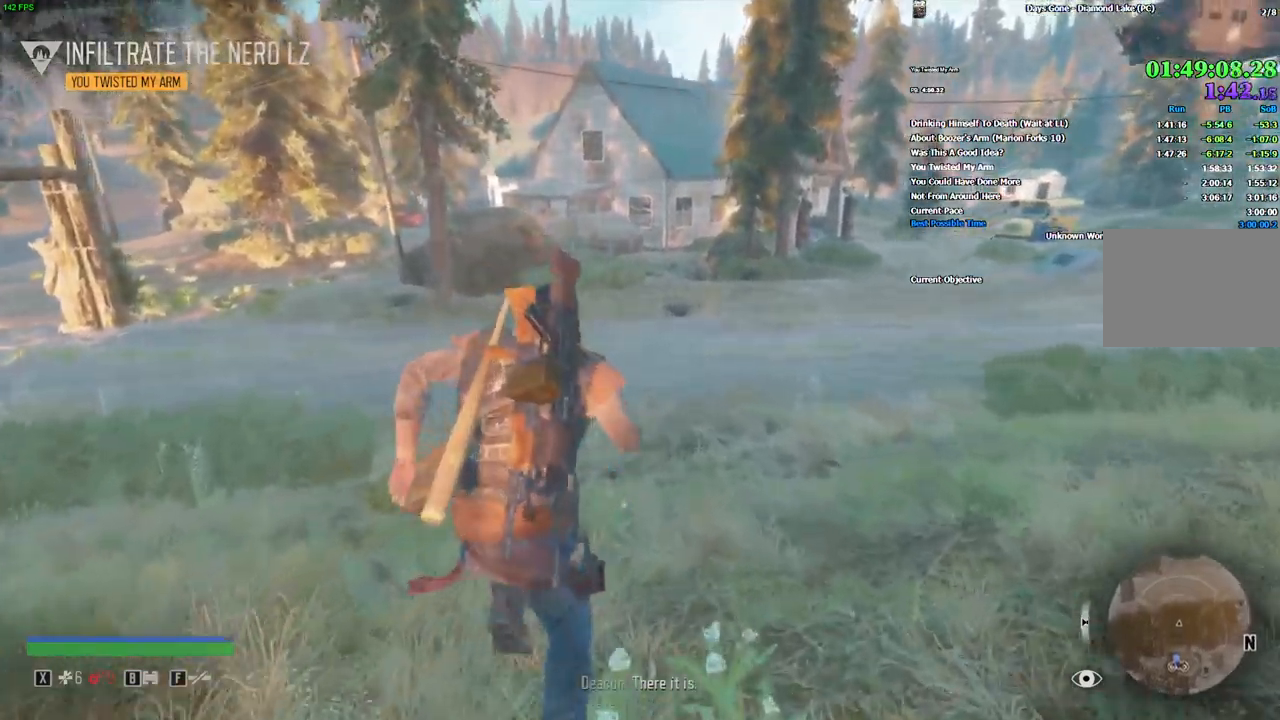
{"keys": ["shift", "w"], "mouse": [], "events": []}
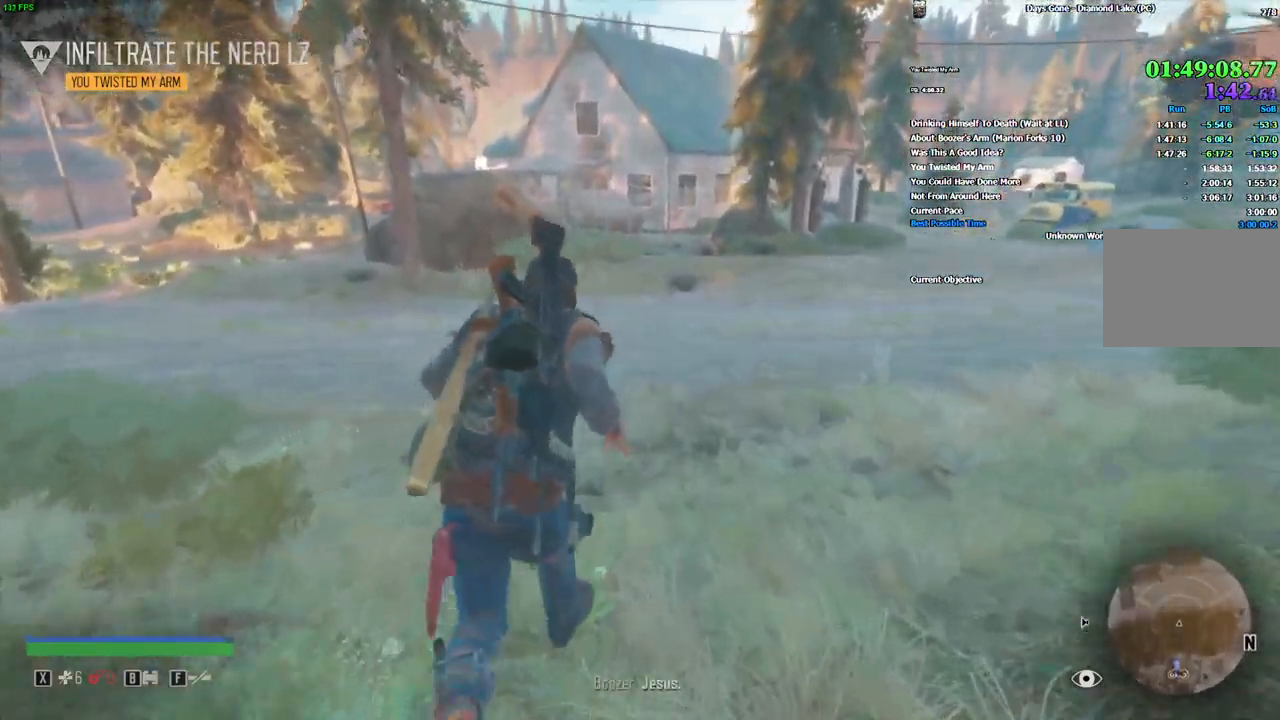
{"keys": ["shift", "w"], "mouse": [], "events": []}
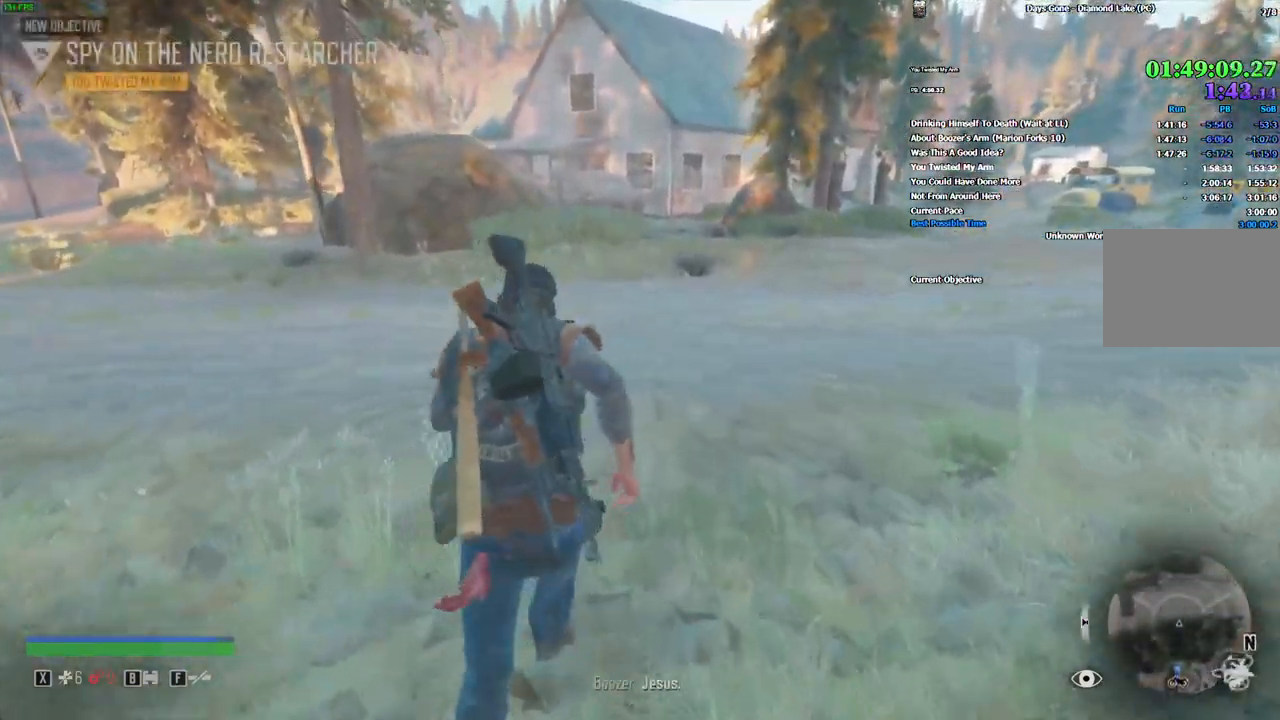
{"keys": ["shift", "w"], "mouse": [], "events": []}
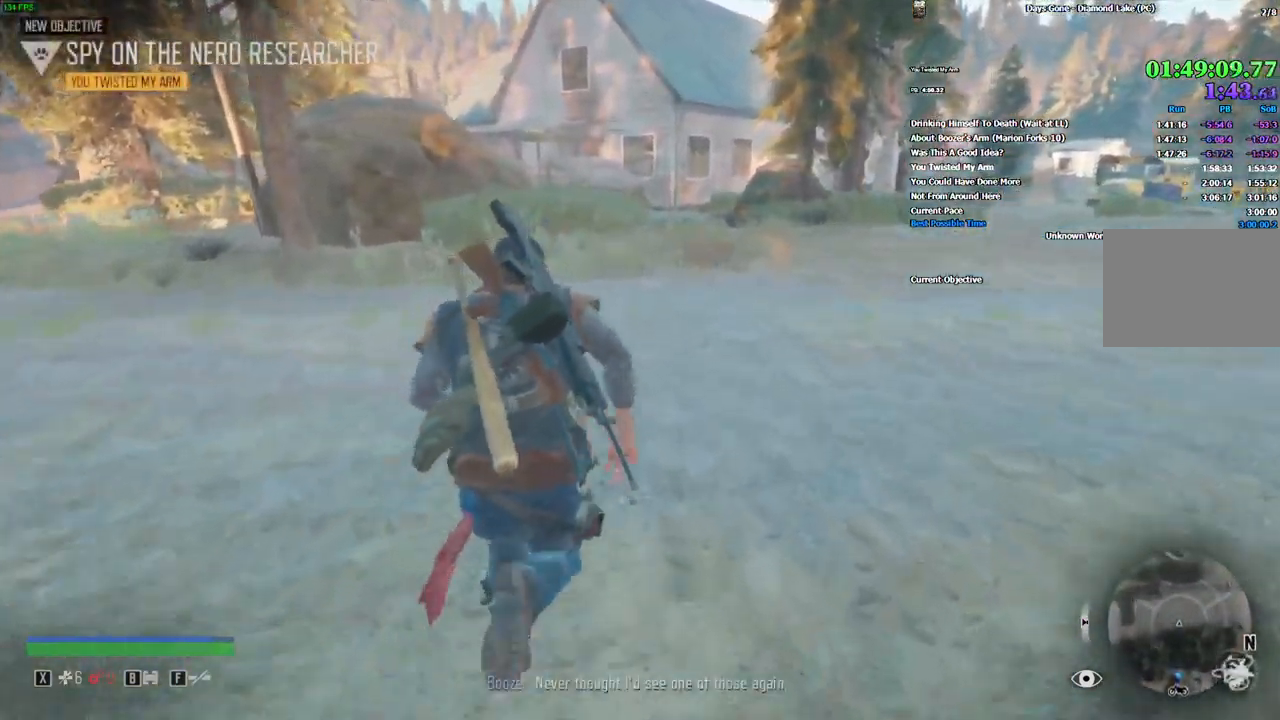
{"keys": ["shift", "w"], "mouse": [], "events": []}
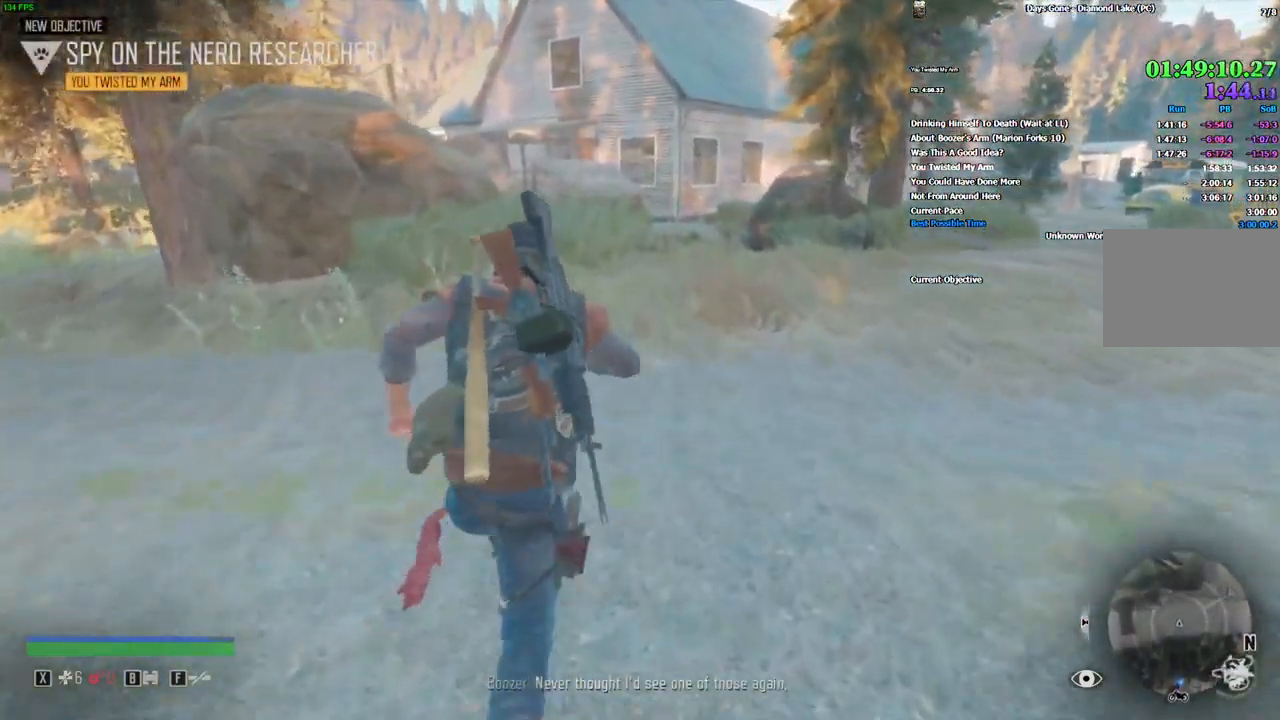
{"keys": ["shift", "w"], "mouse": [], "events": []}
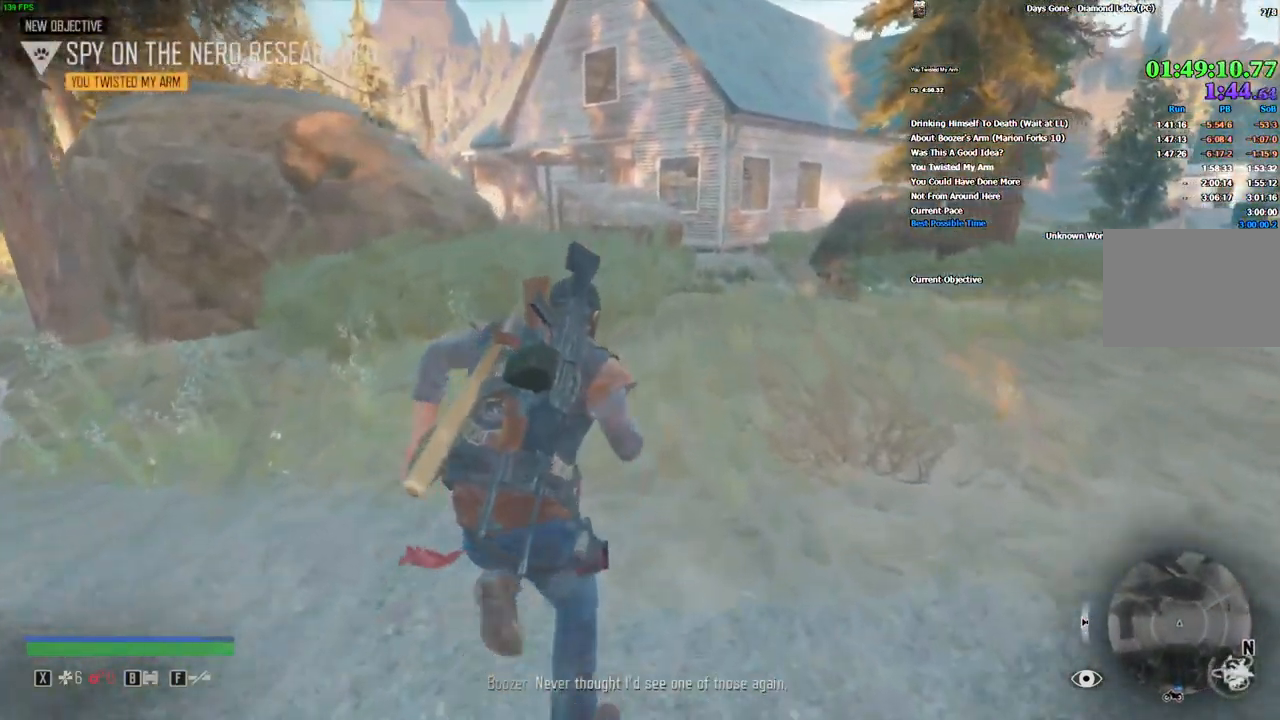
{"keys": ["shift", "w"], "mouse": [], "events": []}
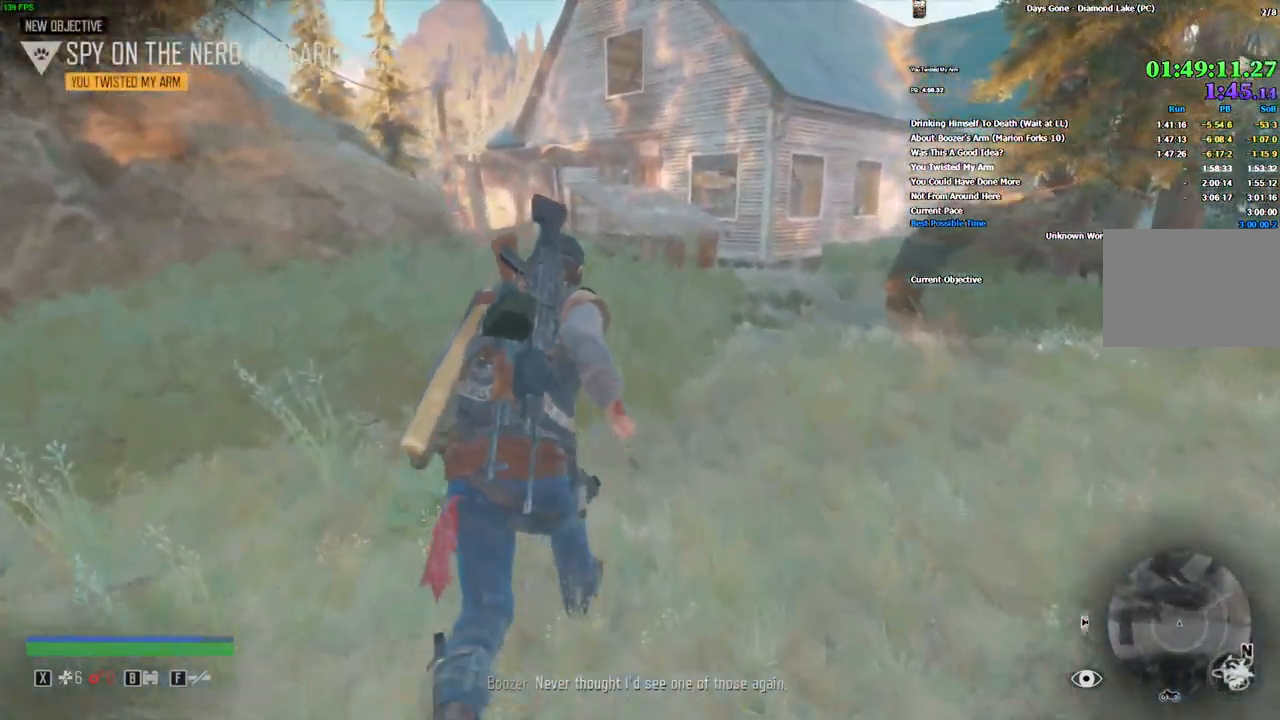
{"keys": ["shift", "w"], "mouse": [], "events": []}
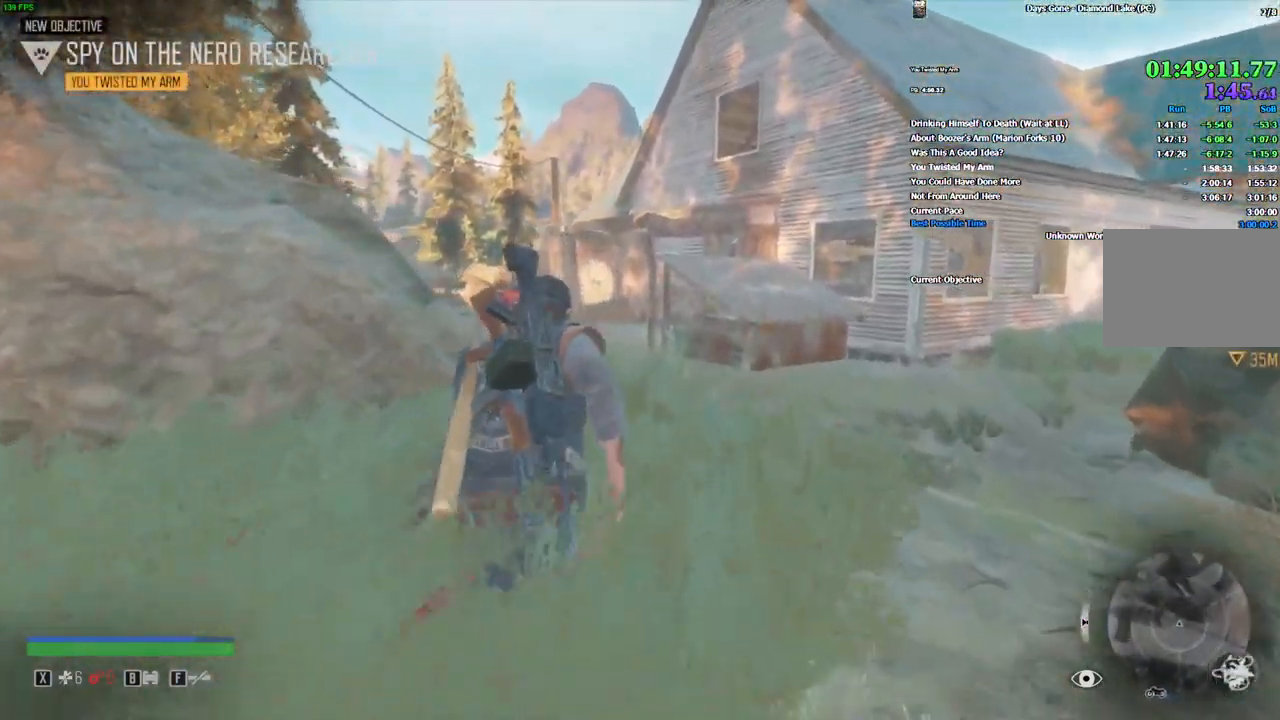
{"keys": ["shift", "w"], "mouse": []}
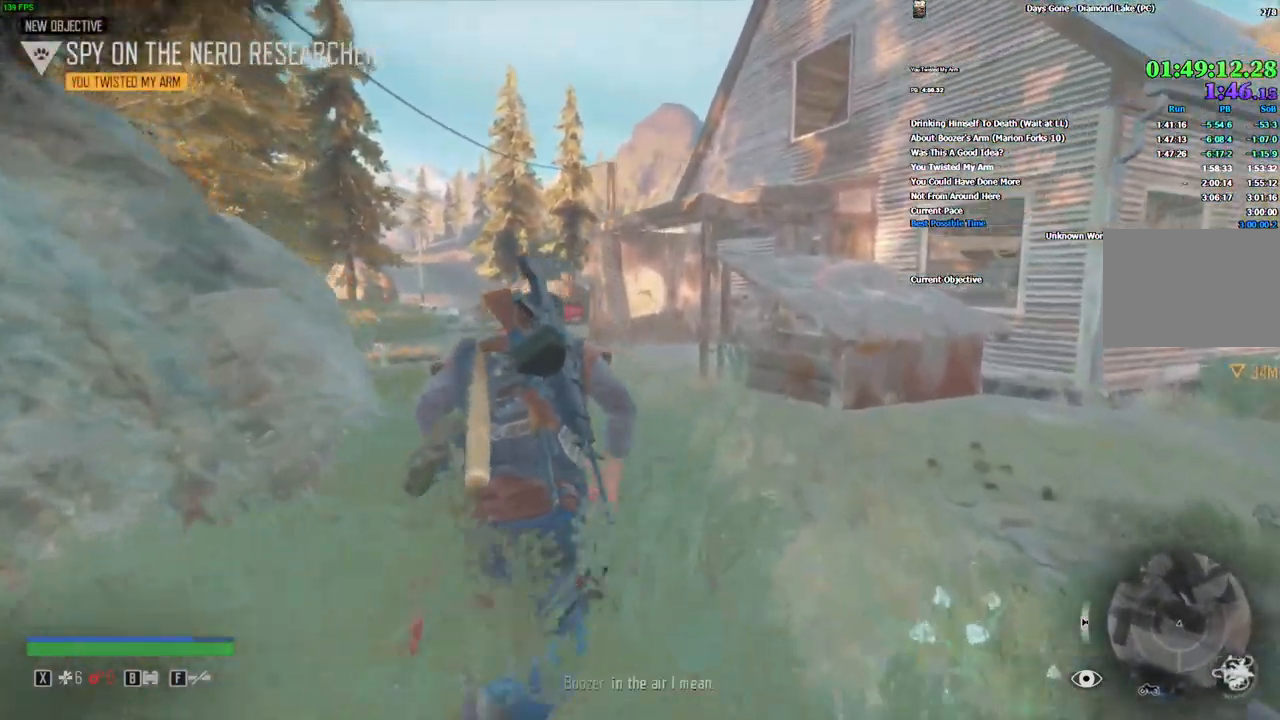
{"keys": ["shift", "w"], "mouse": [], "events": []}
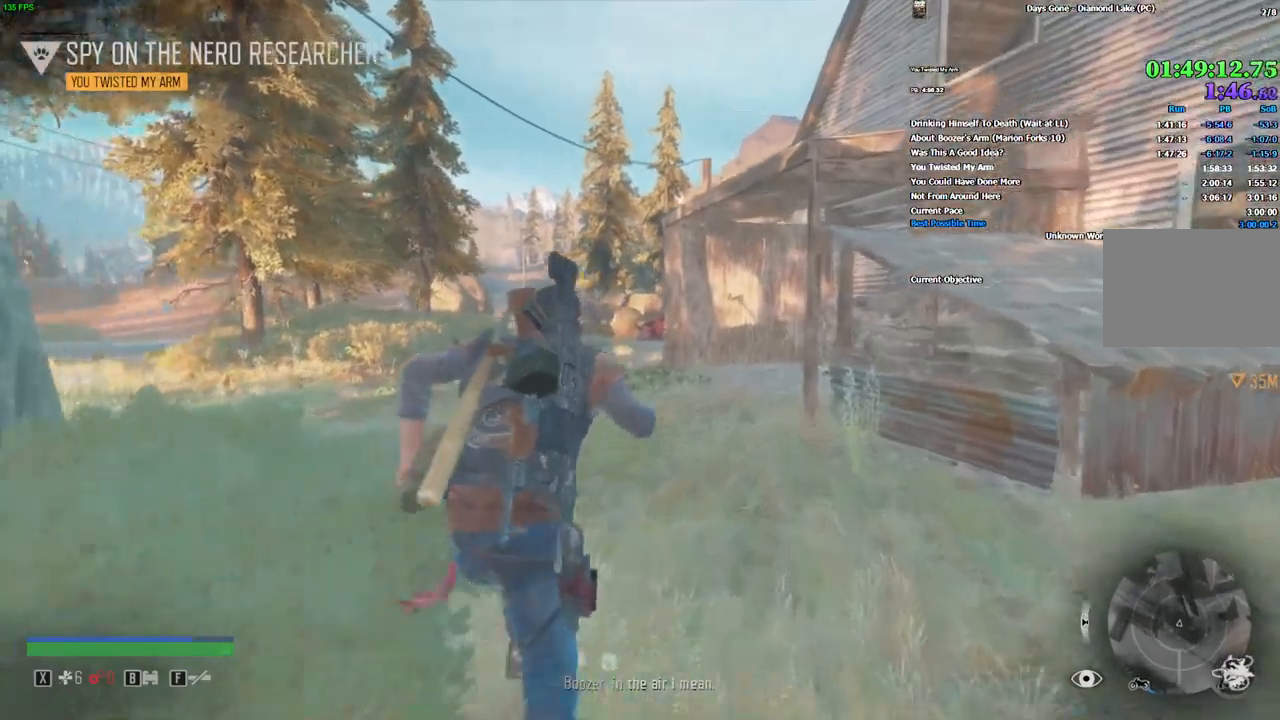
{"keys": ["shift", "w"], "mouse": [], "events": []}